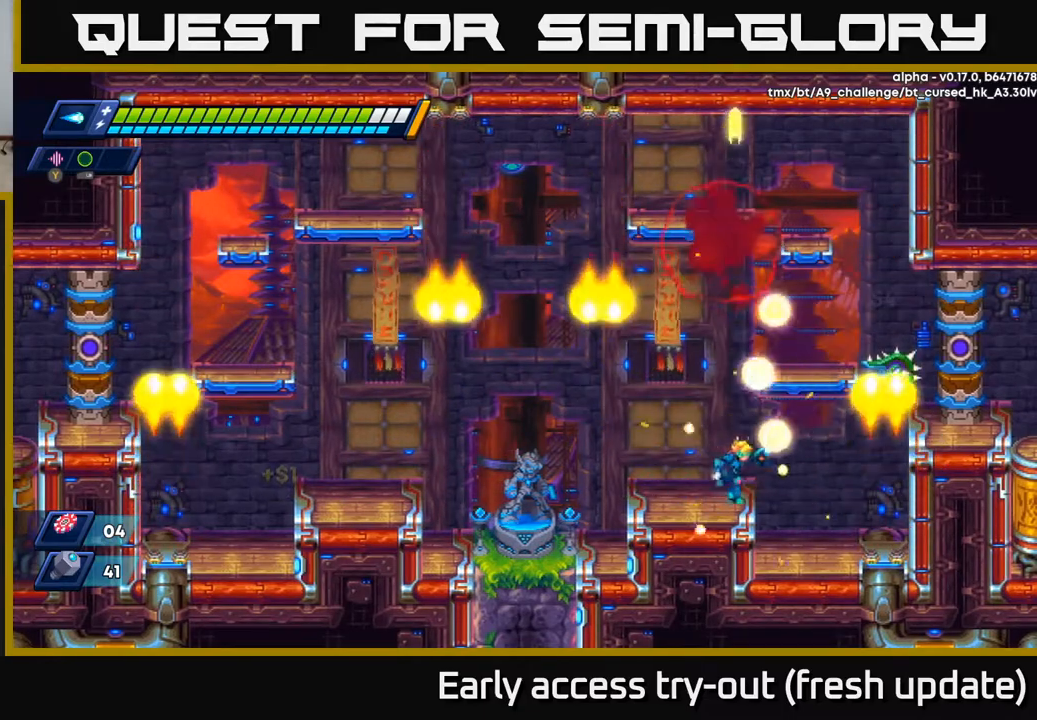
Gameplay with a controller (Xbox layout); each line is a JSON object with the inputs held at the frame after it. "events" lists button and stick changes between this image and that frame as [ms after this image, input, new state], when the widget could be followed in between.
{"buttons": [], "left_stick": "center", "right_stick": "center", "events": [[317, "DPAD_RIGHT", "up"]]}
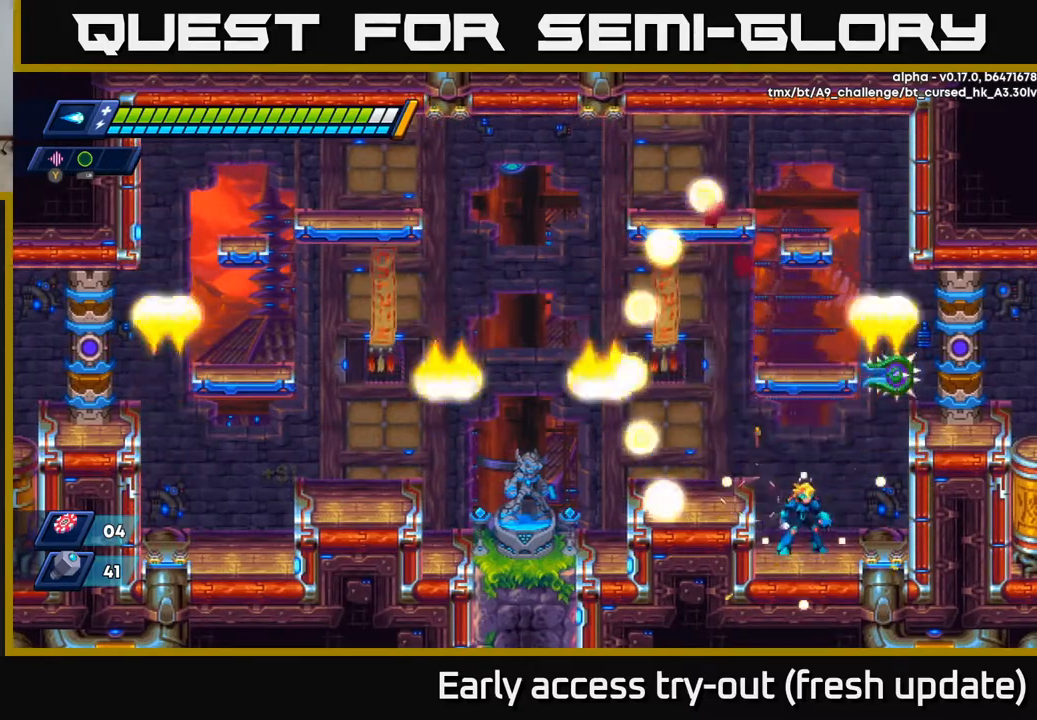
{"buttons": ["X"], "left_stick": "center", "right_stick": "center", "events": [[100, "A", "down"], [350, "X", "down"], [383, "A", "up"], [400, "X", "up"], [467, "X", "down"]]}
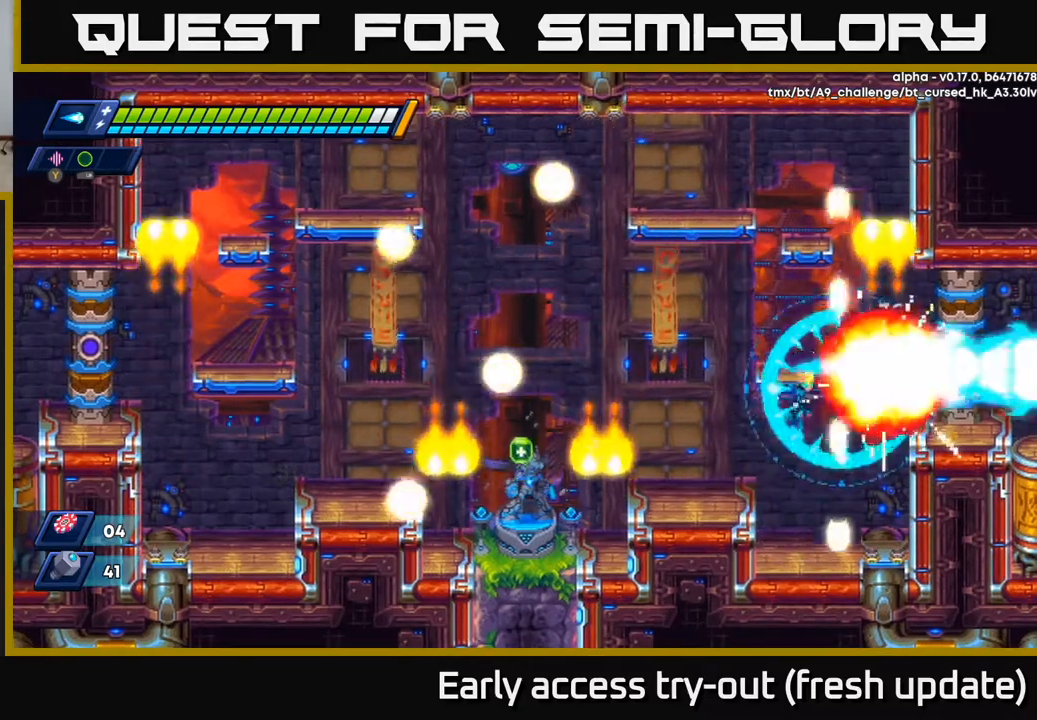
{"buttons": ["A", "R2", "DPAD_LEFT"], "left_stick": "center", "right_stick": "center", "events": [[33, "X", "up"], [317, "DPAD_LEFT", "down"], [333, "A", "down"], [333, "R2", "down"]]}
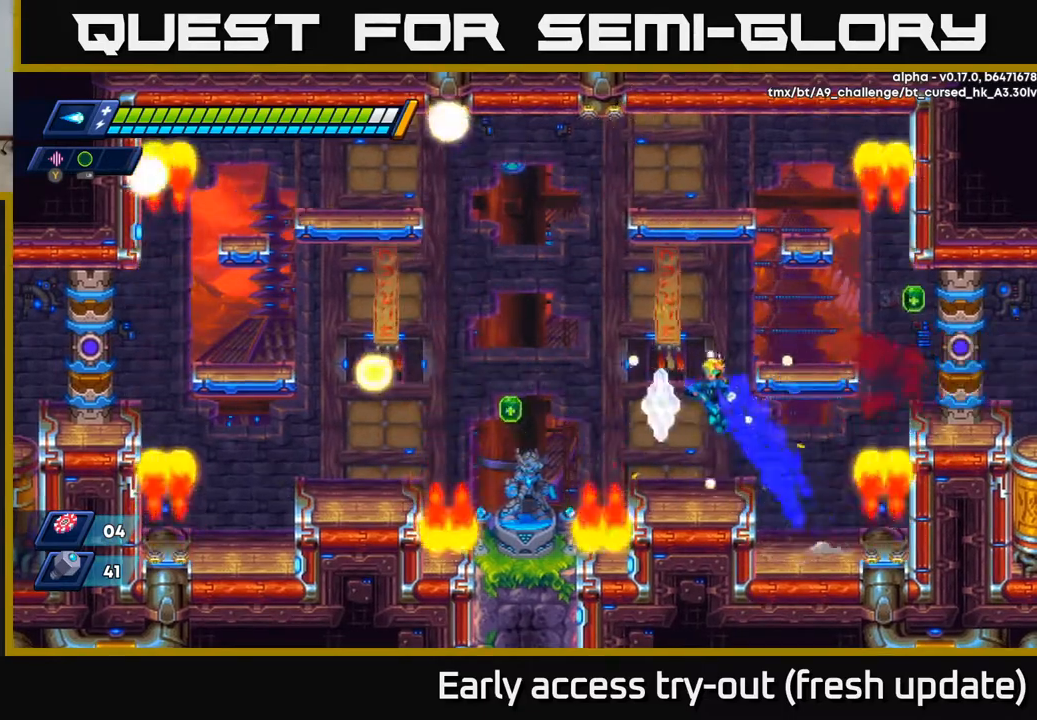
{"buttons": ["R2", "DPAD_LEFT"], "left_stick": "center", "right_stick": "center", "events": [[33, "A", "up"], [433, "R2", "up"], [500, "R2", "down"]]}
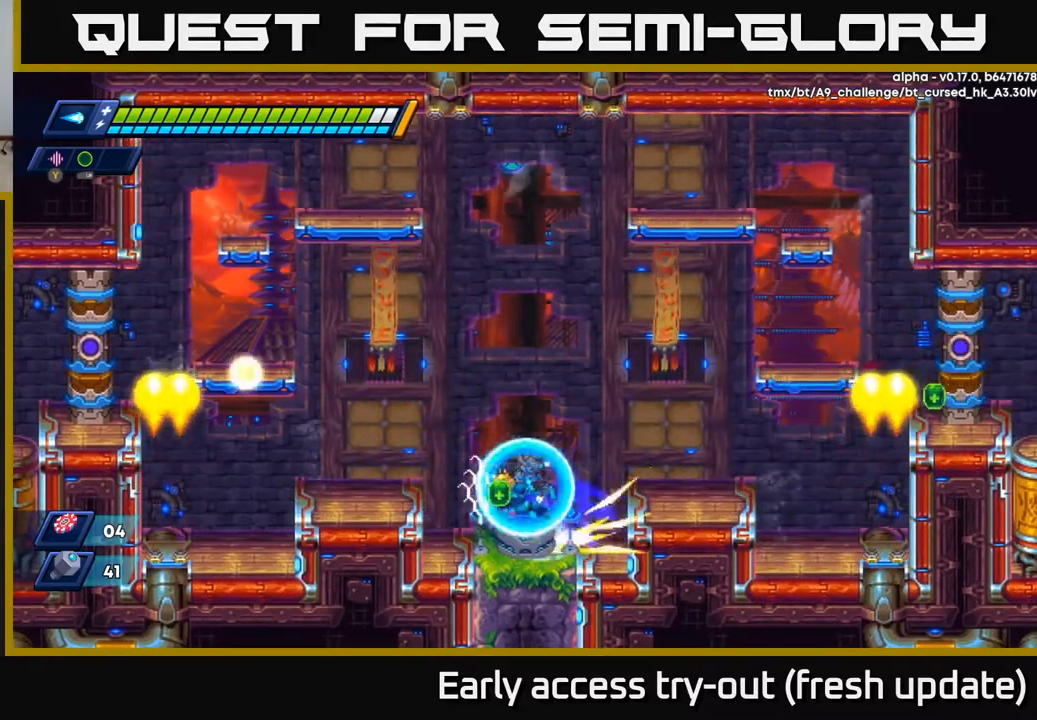
{"buttons": [], "left_stick": "center", "right_stick": "center", "events": [[17, "A", "down"], [150, "A", "up"], [183, "R2", "up"], [300, "DPAD_LEFT", "up"], [417, "X", "down"], [483, "X", "up"]]}
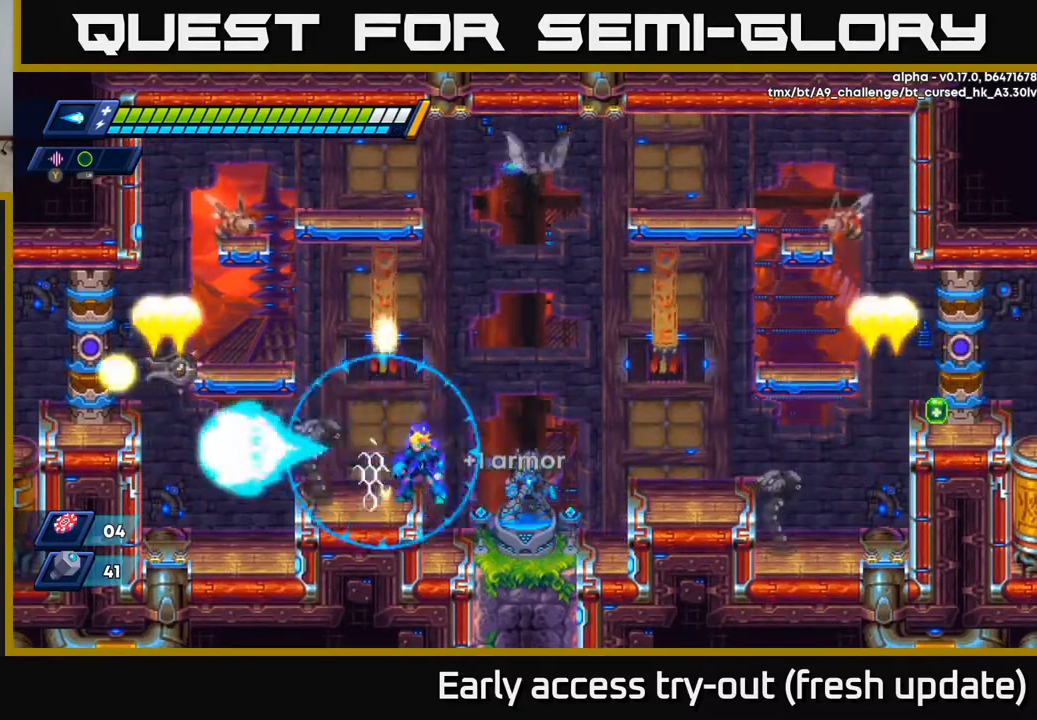
{"buttons": [], "left_stick": "center", "right_stick": "center", "events": [[50, "X", "down"], [100, "X", "up"], [183, "X", "down"], [250, "X", "up"], [317, "X", "down"], [367, "X", "up"], [433, "X", "down"], [500, "X", "up"]]}
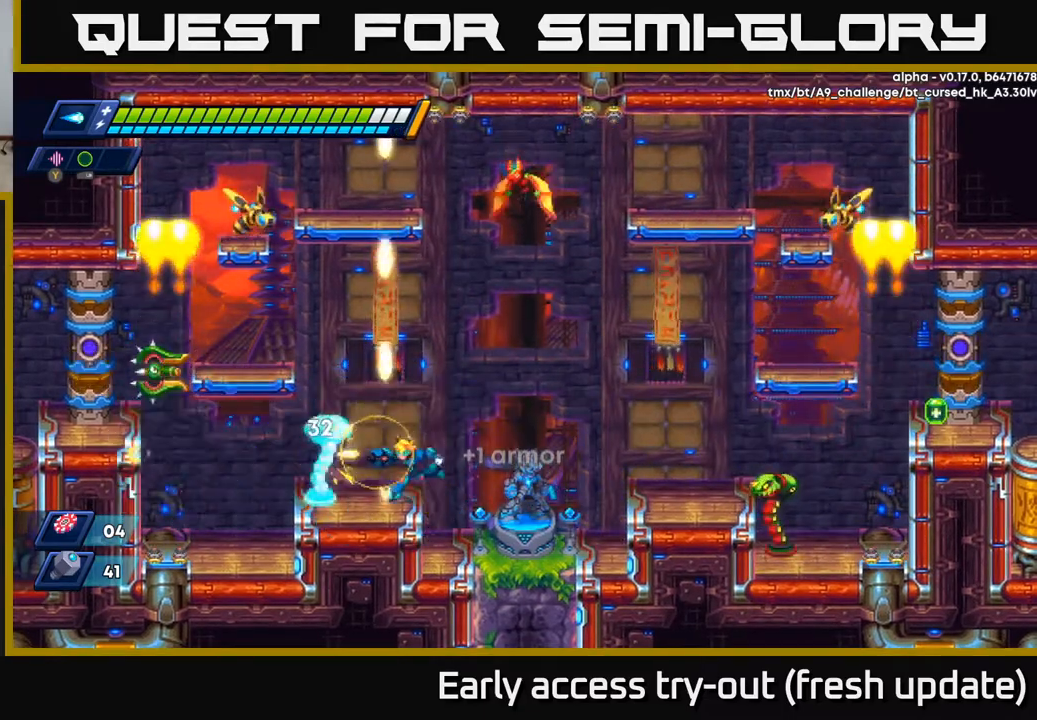
{"buttons": ["X"], "left_stick": "center", "right_stick": "center", "events": [[17, "DPAD_LEFT", "down"], [50, "X", "down"], [100, "DPAD_LEFT", "up"], [117, "X", "up"], [183, "X", "down"], [250, "X", "up"], [300, "X", "down"], [367, "X", "up"], [450, "X", "down"]]}
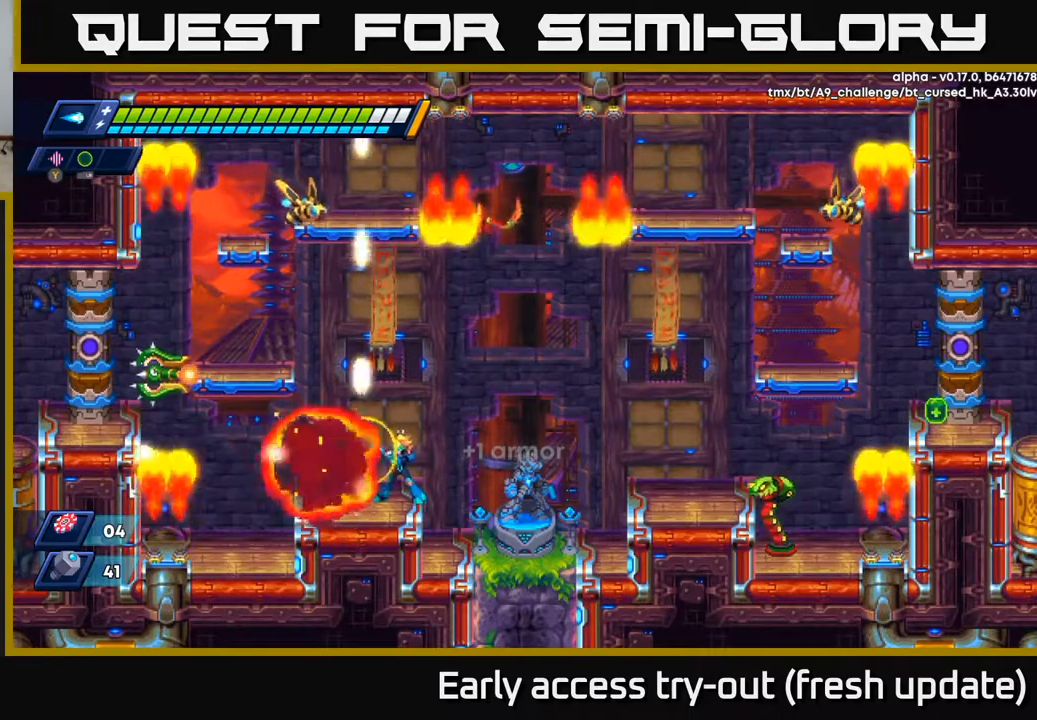
{"buttons": ["DPAD_LEFT"], "left_stick": "center", "right_stick": "center", "events": [[17, "X", "up"], [83, "DPAD_LEFT", "down"], [100, "X", "down"], [183, "X", "up"]]}
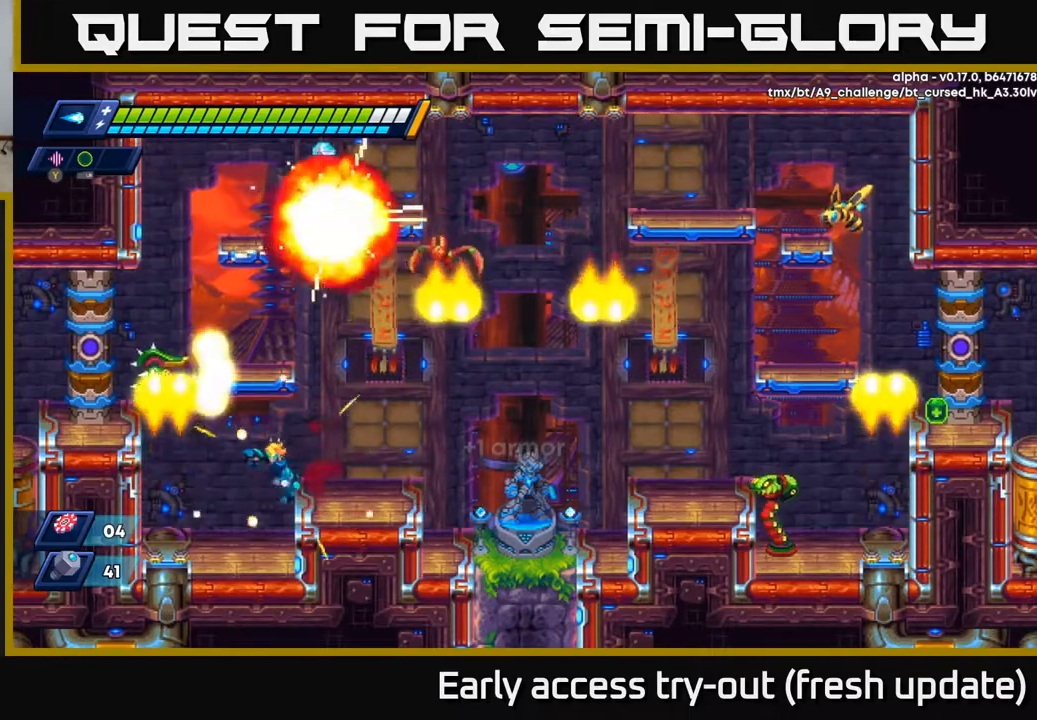
{"buttons": [], "left_stick": "center", "right_stick": "center", "events": [[250, "X", "down"], [317, "X", "up"], [350, "DPAD_LEFT", "up"], [383, "X", "down"], [450, "X", "up"]]}
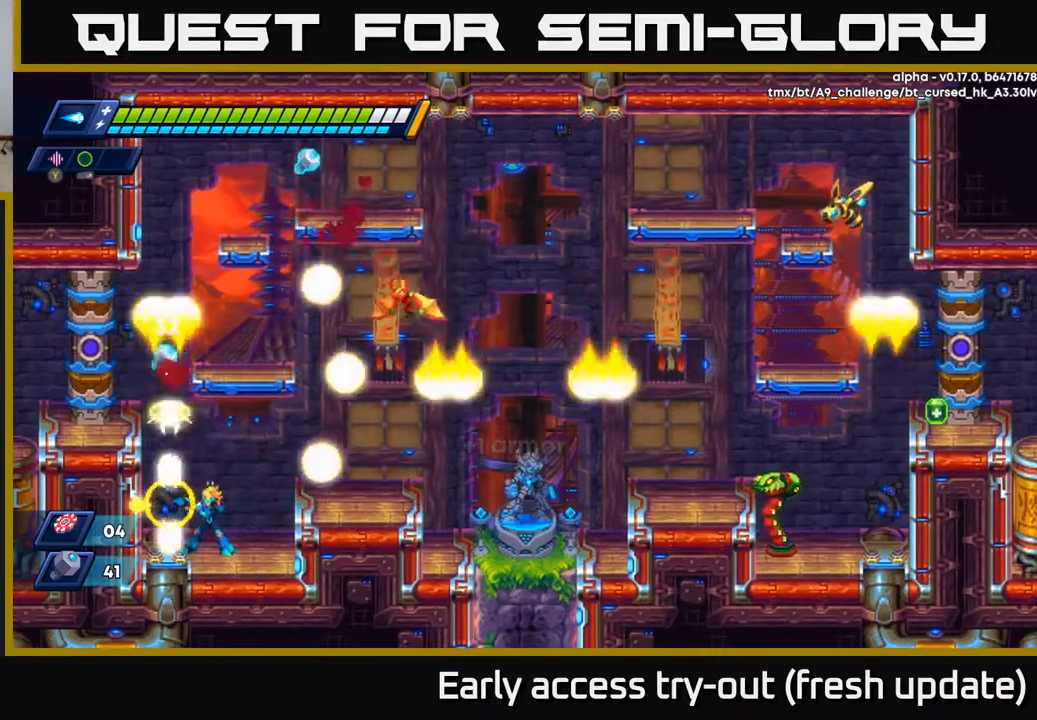
{"buttons": ["A", "X", "DPAD_RIGHT"], "left_stick": "center", "right_stick": "center", "events": [[17, "X", "down"], [50, "X", "up"], [133, "X", "down"], [183, "X", "up"], [217, "DPAD_RIGHT", "down"], [267, "X", "down"], [283, "X", "up"], [400, "A", "down"], [483, "X", "down"]]}
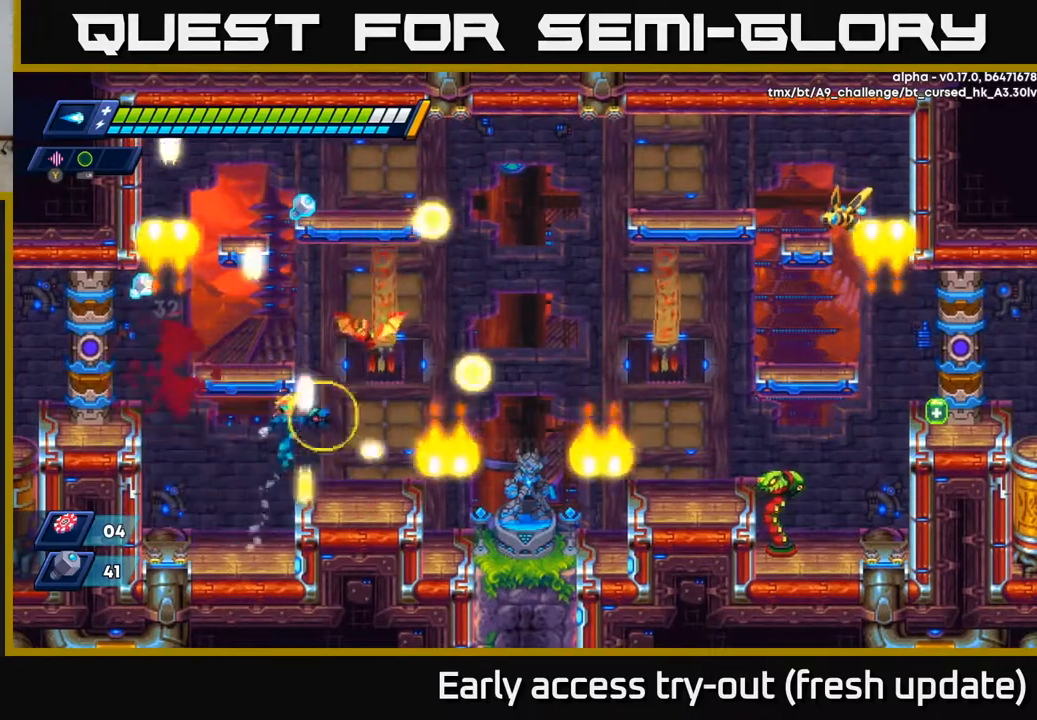
{"buttons": [], "left_stick": "center", "right_stick": "center", "events": [[17, "A", "up"], [50, "X", "up"], [133, "X", "down"], [167, "DPAD_RIGHT", "up"], [200, "X", "up"], [250, "X", "down"], [317, "X", "up"], [400, "X", "down"], [467, "X", "up"]]}
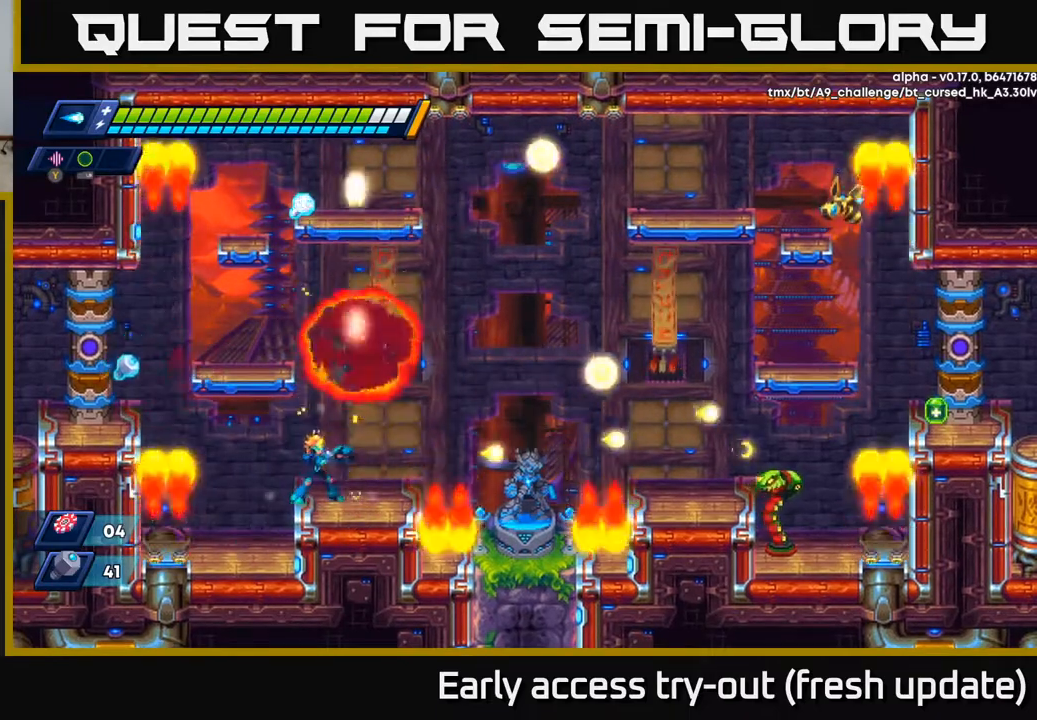
{"buttons": ["A", "R2", "DPAD_RIGHT"], "left_stick": "center", "right_stick": "center", "events": [[50, "X", "down"], [100, "DPAD_RIGHT", "down"], [133, "X", "up"], [267, "R2", "down"], [333, "A", "down"]]}
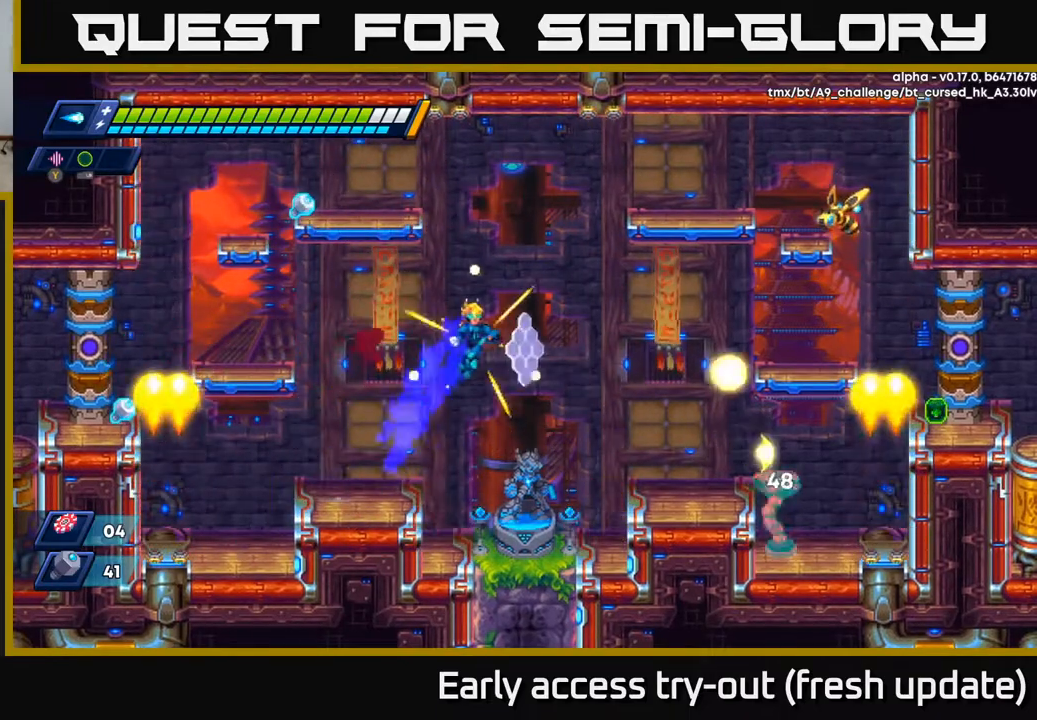
{"buttons": [], "left_stick": "center", "right_stick": "center", "events": [[133, "A", "up"], [233, "R2", "up"], [483, "DPAD_RIGHT", "up"]]}
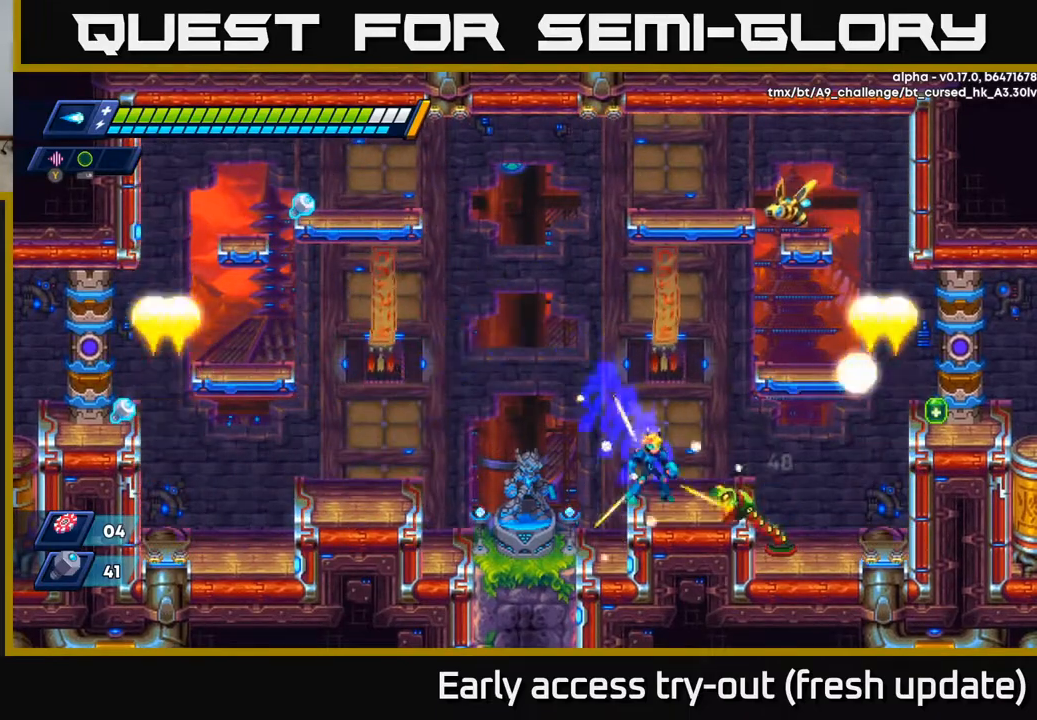
{"buttons": ["A", "DPAD_LEFT"], "left_stick": "center", "right_stick": "center", "events": [[183, "X", "down"], [250, "X", "up"], [283, "X", "down"], [350, "A", "down"], [383, "X", "up"], [400, "DPAD_LEFT", "down"]]}
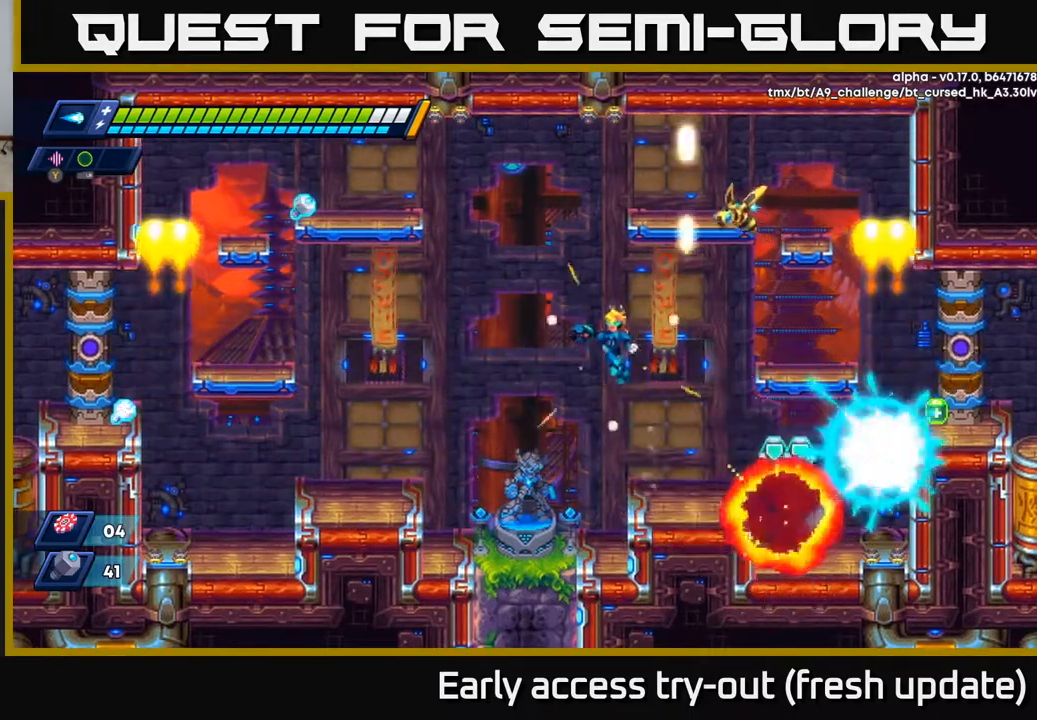
{"buttons": ["X"], "left_stick": "center", "right_stick": "center", "events": [[50, "DPAD_LEFT", "up"], [200, "DPAD_RIGHT", "down"], [233, "A", "up"], [333, "X", "down"], [367, "DPAD_RIGHT", "up"], [383, "X", "up"], [433, "X", "down"]]}
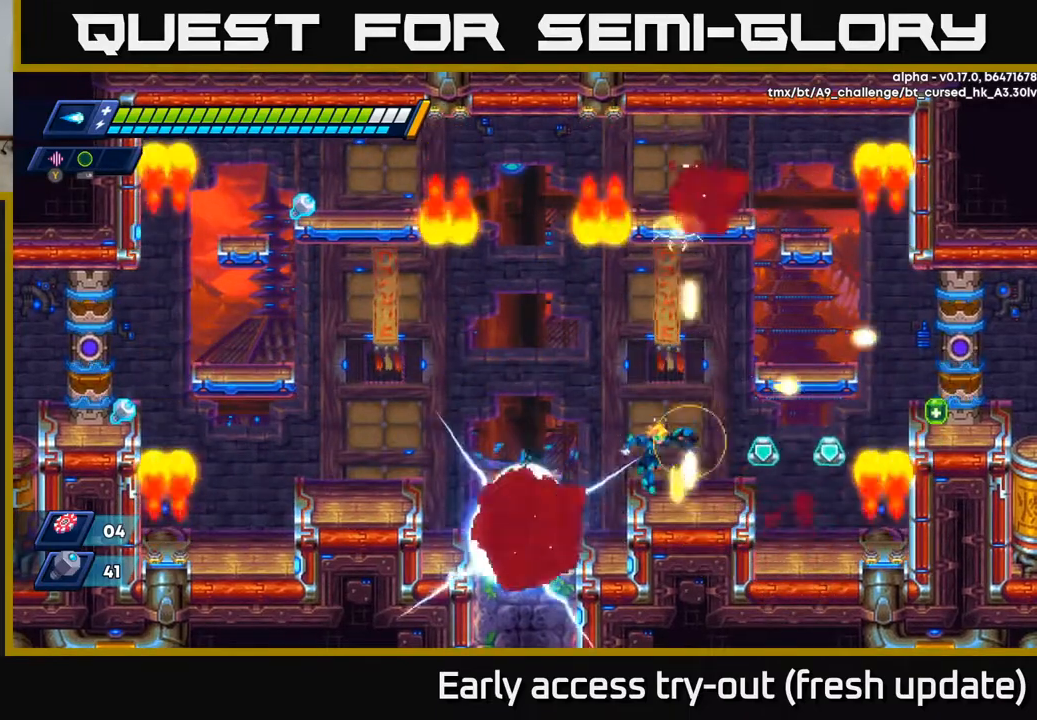
{"buttons": ["R2", "DPAD_RIGHT"], "left_stick": "center", "right_stick": "center", "events": [[17, "X", "up"], [50, "X", "down"], [133, "X", "up"], [183, "X", "down"], [217, "DPAD_RIGHT", "down"], [250, "X", "up"], [367, "R2", "down"]]}
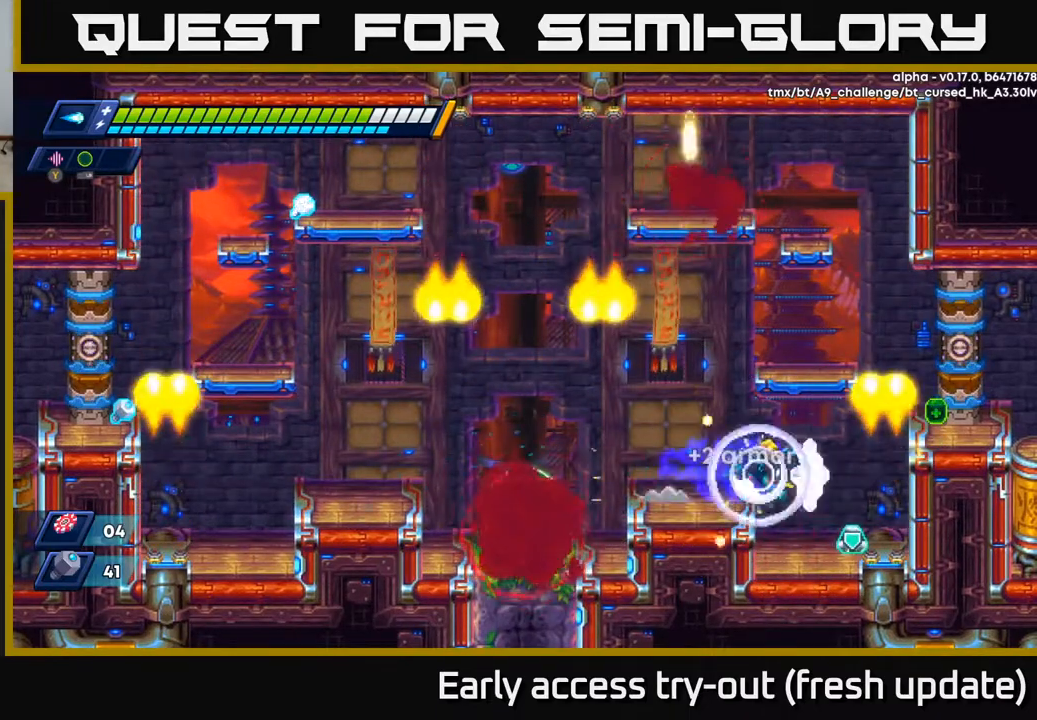
{"buttons": ["DPAD_LEFT"], "left_stick": "center", "right_stick": "center", "events": [[17, "R2", "up"], [183, "DPAD_RIGHT", "up"], [233, "DPAD_RIGHT", "down"], [433, "DPAD_RIGHT", "up"], [467, "DPAD_LEFT", "down"]]}
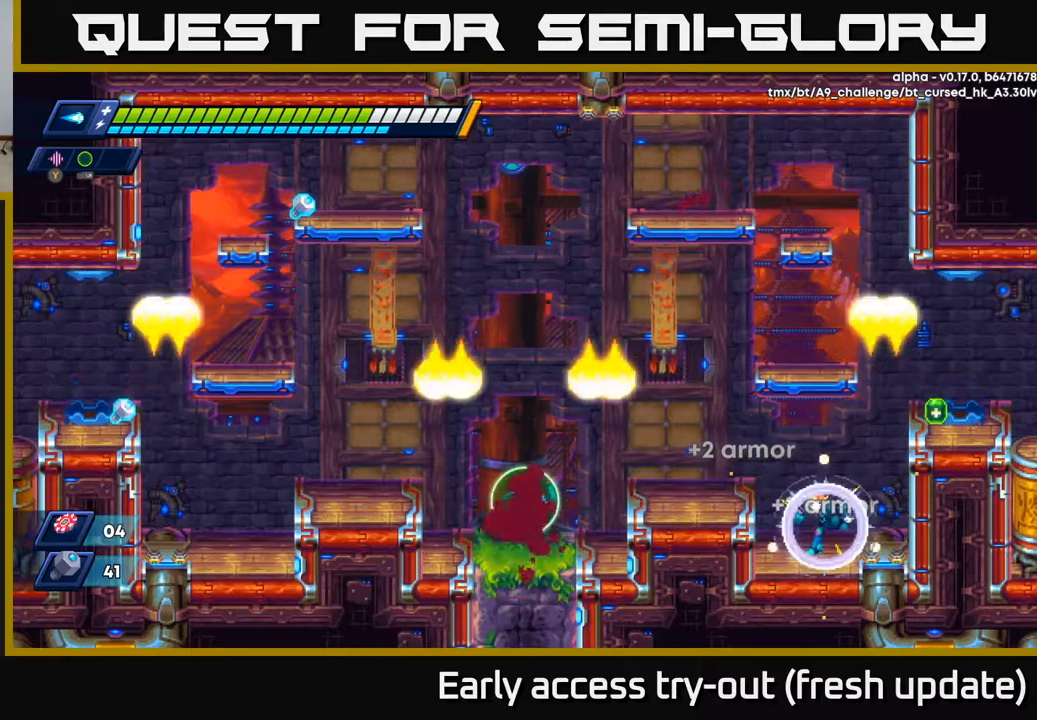
{"buttons": [], "left_stick": "center", "right_stick": "center", "events": [[117, "A", "down"], [117, "R2", "down"], [250, "A", "up"], [250, "R2", "up"], [333, "DPAD_LEFT", "up"]]}
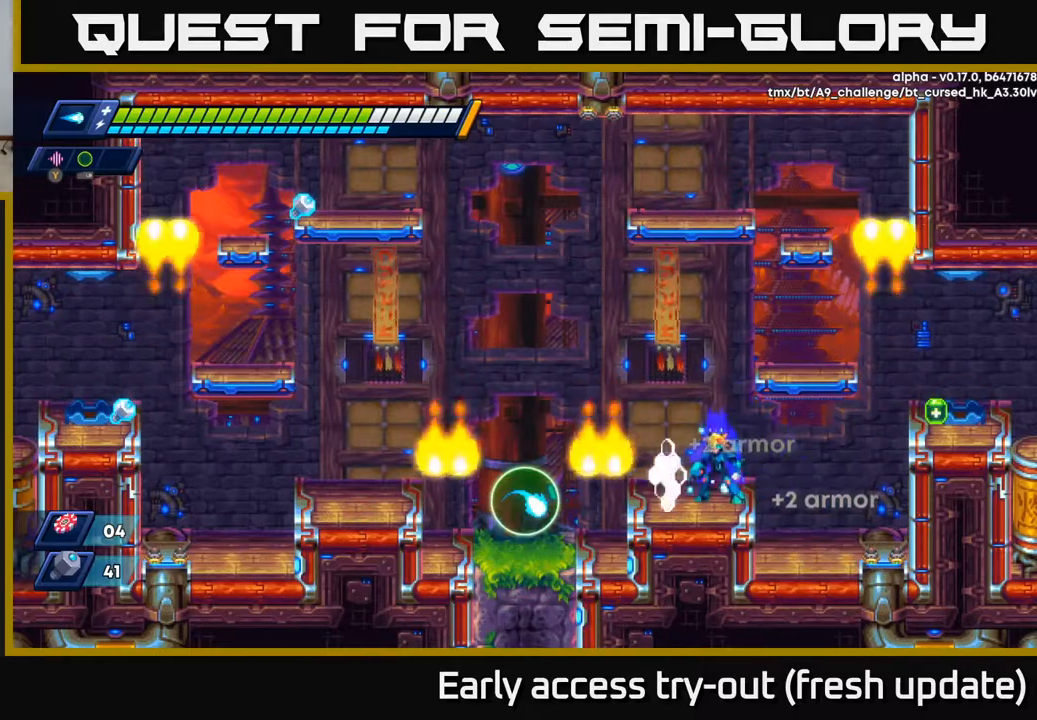
{"buttons": ["DPAD_LEFT"], "left_stick": "center", "right_stick": "center", "events": [[133, "A", "down"], [133, "R2", "down"], [150, "DPAD_LEFT", "down"], [450, "A", "up"], [500, "R2", "up"]]}
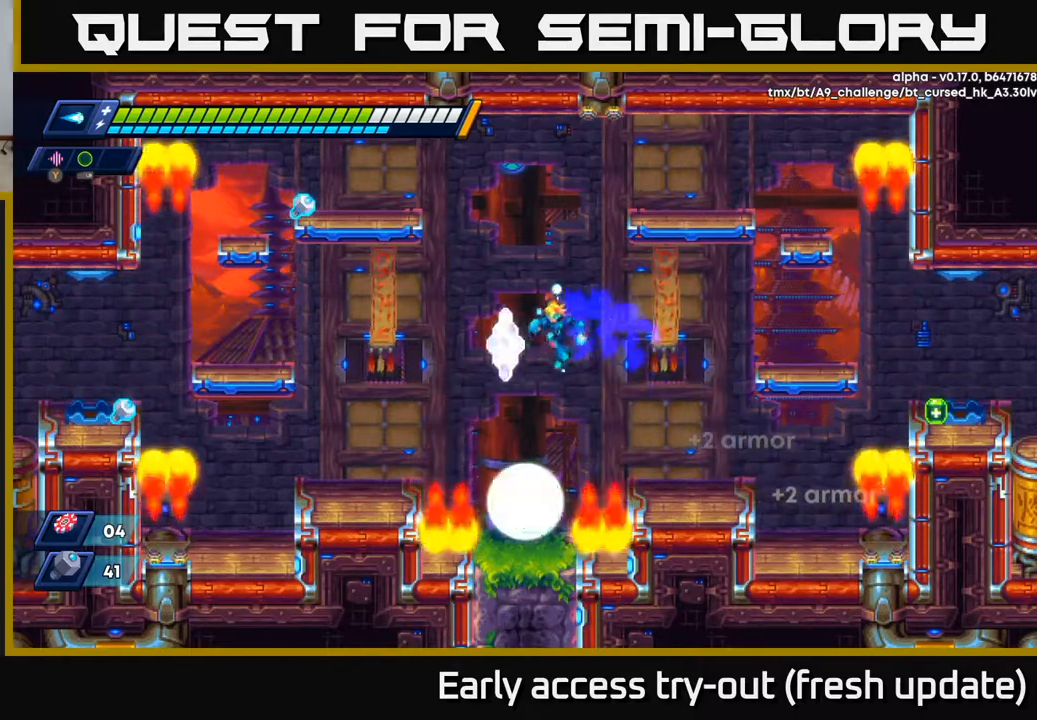
{"buttons": [], "left_stick": "center", "right_stick": "center", "events": [[83, "DPAD_LEFT", "up"]]}
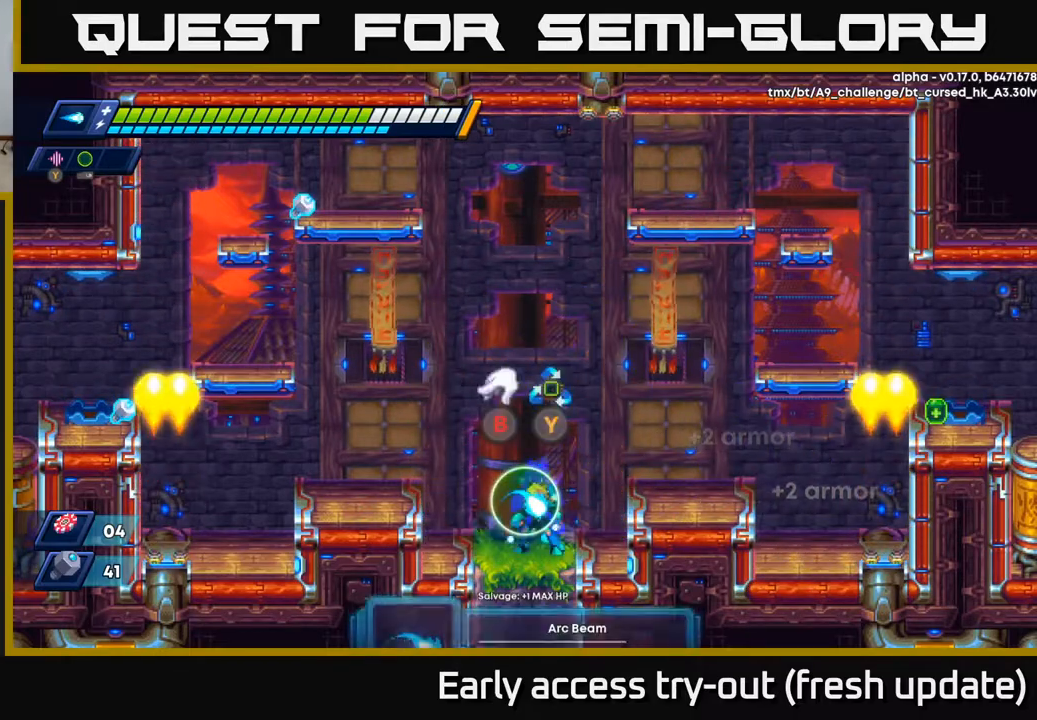
{"buttons": [], "left_stick": "center", "right_stick": "center", "events": []}
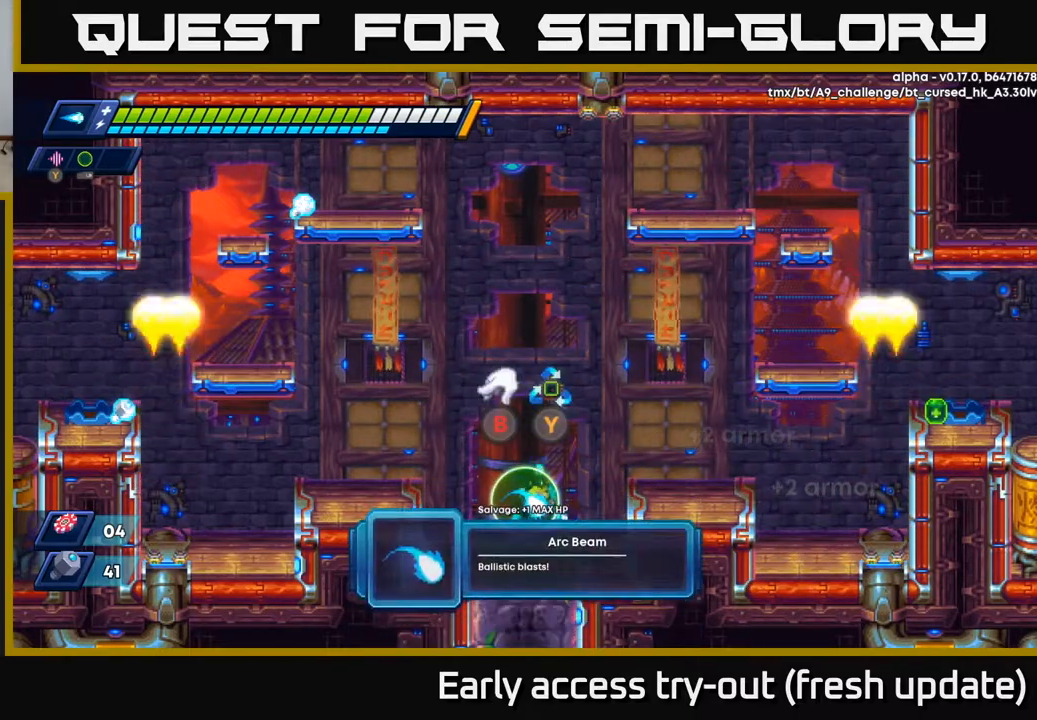
{"buttons": [], "left_stick": "center", "right_stick": "center", "events": [[100, "DPAD_LEFT", "down"], [167, "DPAD_LEFT", "up"]]}
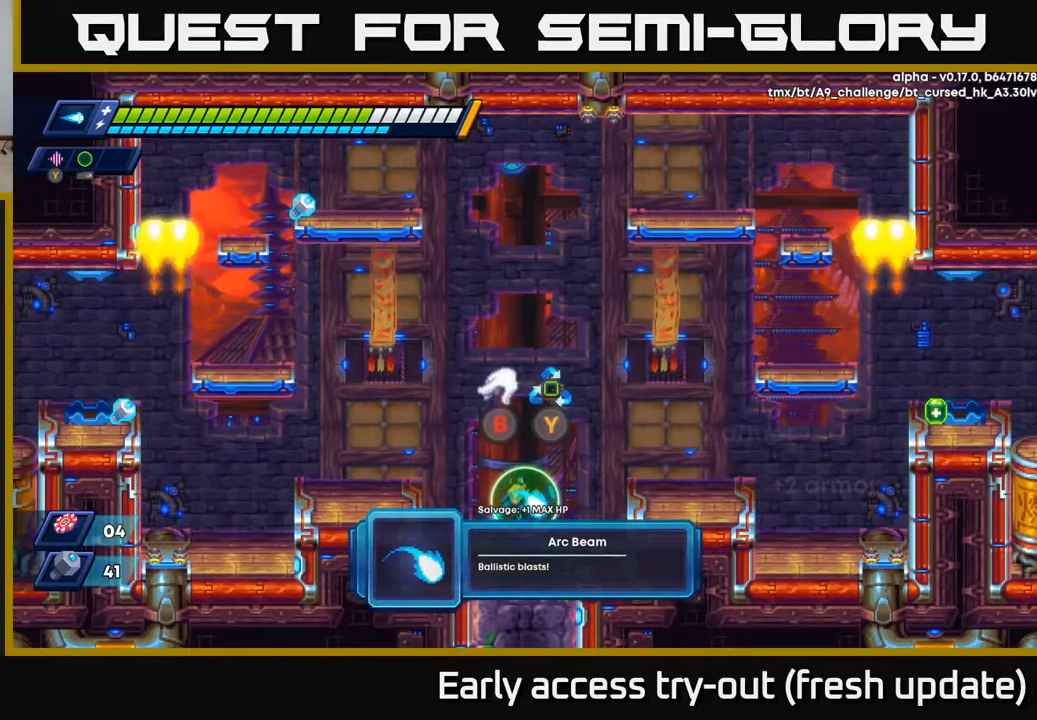
{"buttons": [], "left_stick": "center", "right_stick": "center", "events": []}
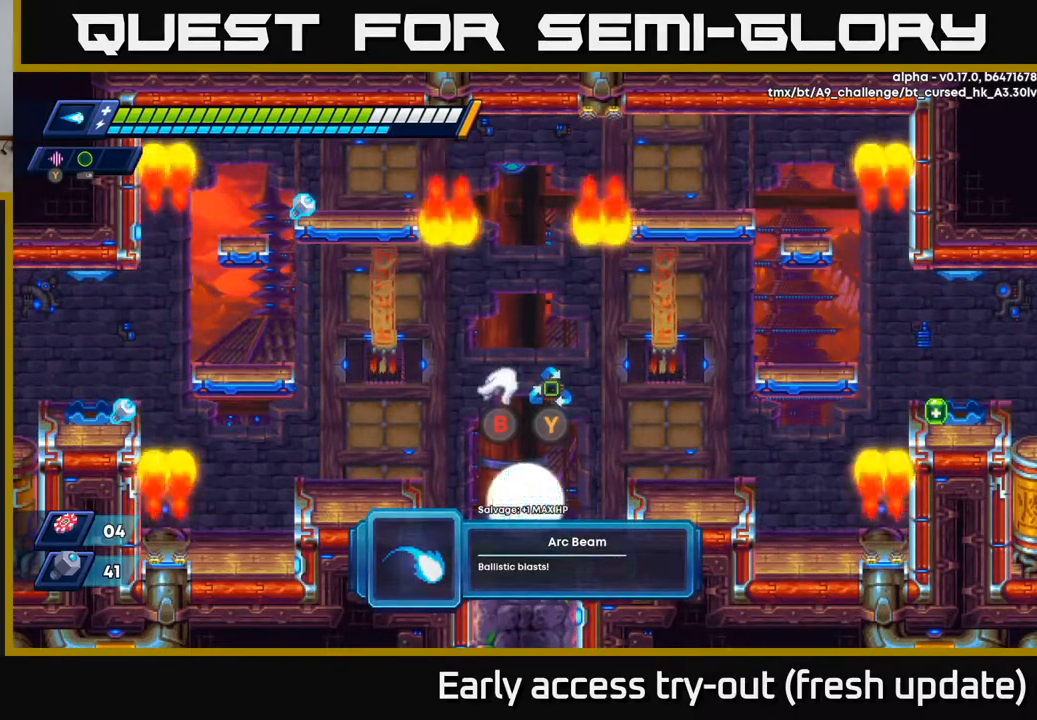
{"buttons": [], "left_stick": "center", "right_stick": "center", "events": [[133, "B", "down"], [183, "B", "up"]]}
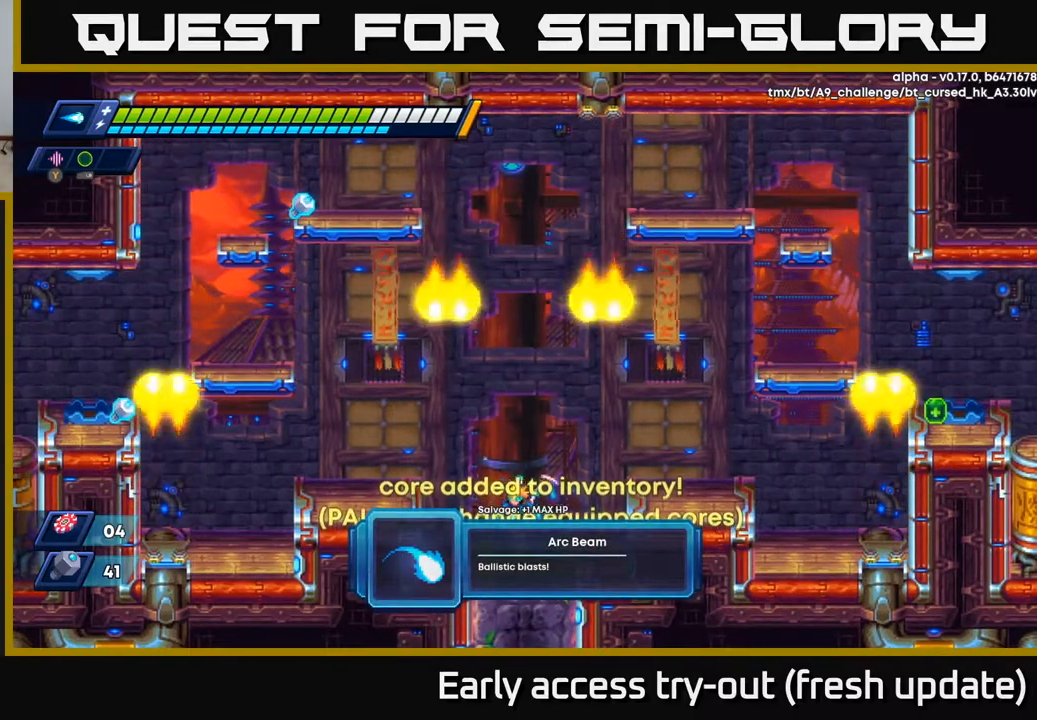
{"buttons": [], "left_stick": "center", "right_stick": "center", "events": [[300, "START", "down"], [433, "START", "up"]]}
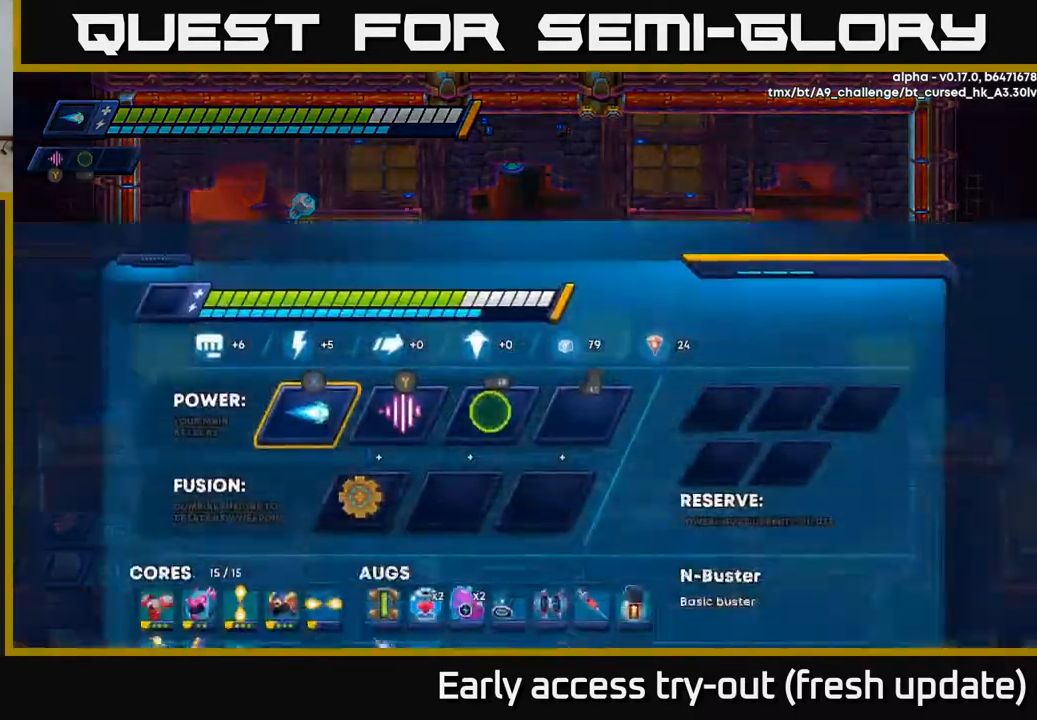
{"buttons": [], "left_stick": "center", "right_stick": "center", "events": [[400, "DPAD_DOWN", "down"], [450, "DPAD_DOWN", "up"]]}
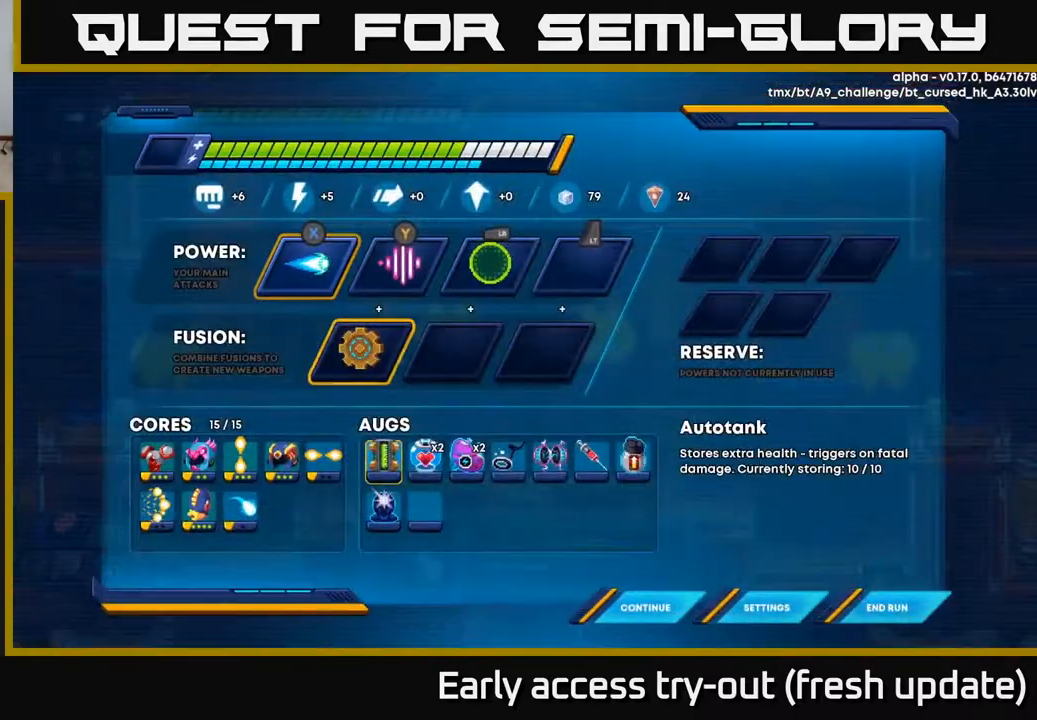
{"buttons": [], "left_stick": "center", "right_stick": "center", "events": [[50, "DPAD_DOWN", "down"], [150, "DPAD_DOWN", "up"], [383, "DPAD_LEFT", "down"], [500, "DPAD_LEFT", "up"]]}
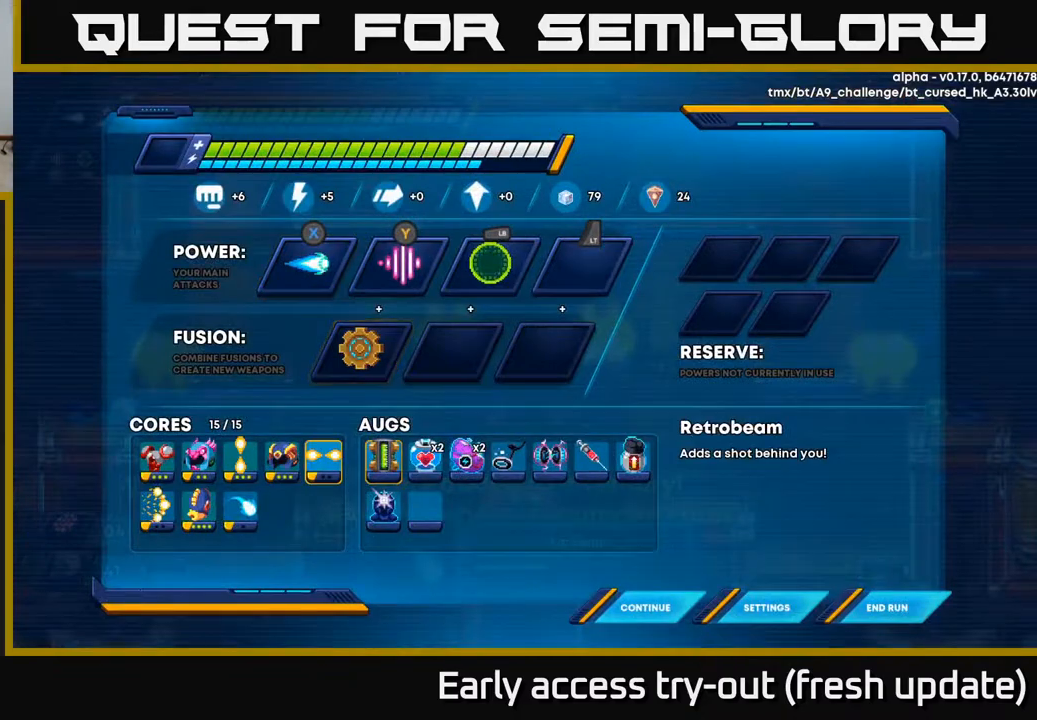
{"buttons": [], "left_stick": "center", "right_stick": "center", "events": [[100, "DPAD_LEFT", "down"], [233, "DPAD_LEFT", "up"]]}
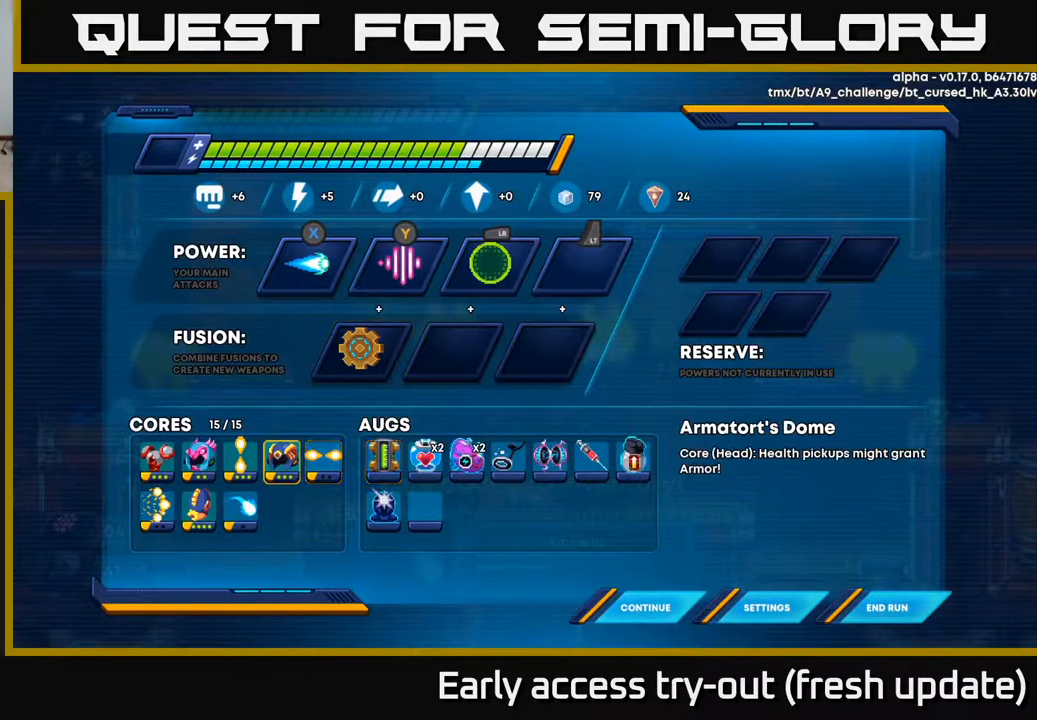
{"buttons": [], "left_stick": "center", "right_stick": "center", "events": [[100, "DPAD_DOWN", "down"], [200, "DPAD_DOWN", "up"]]}
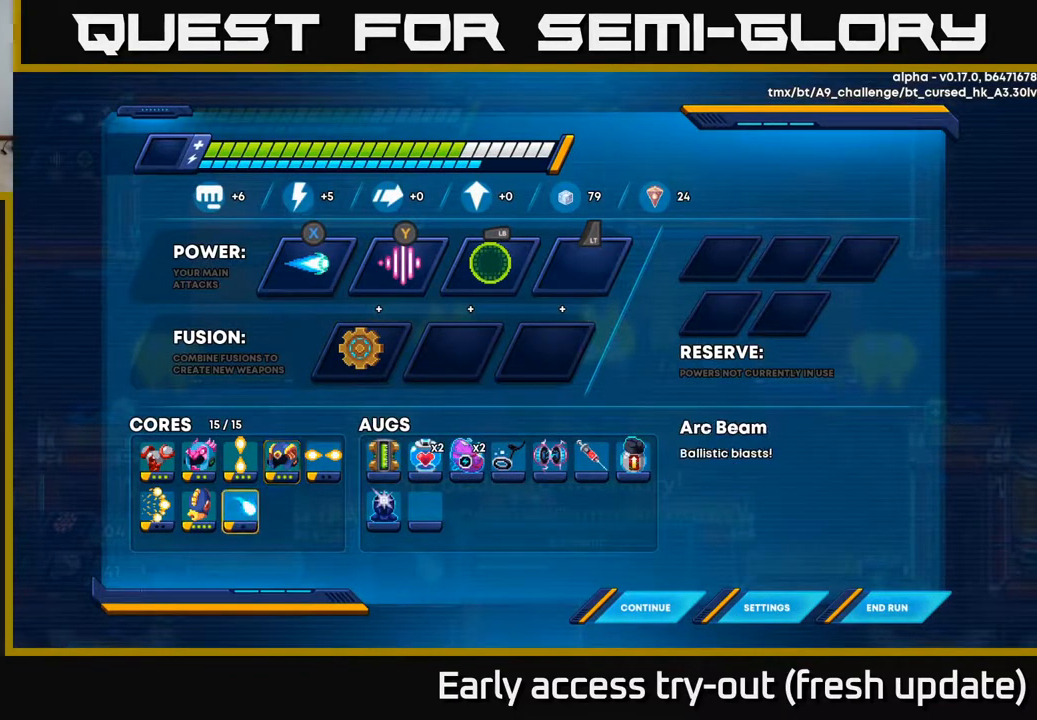
{"buttons": [], "left_stick": "center", "right_stick": "center", "events": []}